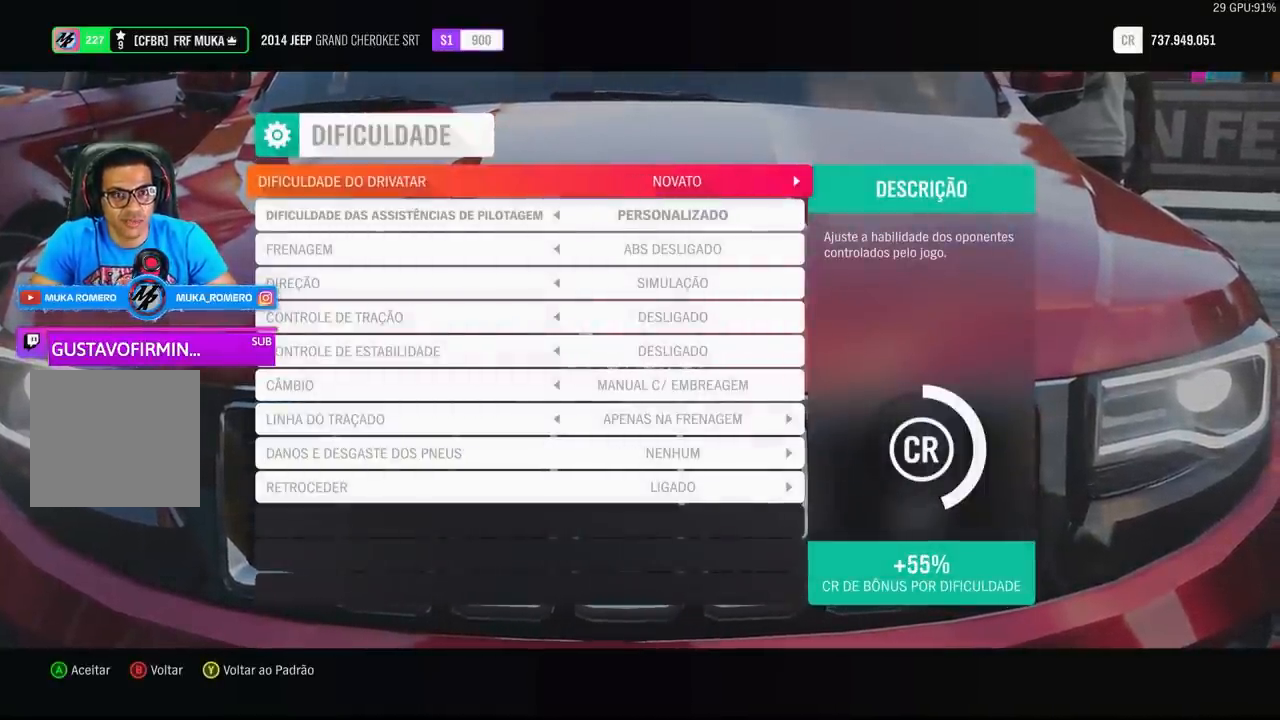
Gameplay with a controller (Xbox layout); each line is a JSON object with the inputs held at the frame after it. "events" lists button and stick changes between this image and that frame as [ms after this image, input, new state], when the widget could be followed in between.
{"buttons": [], "left_stick": "center", "right_stick": "center", "events": []}
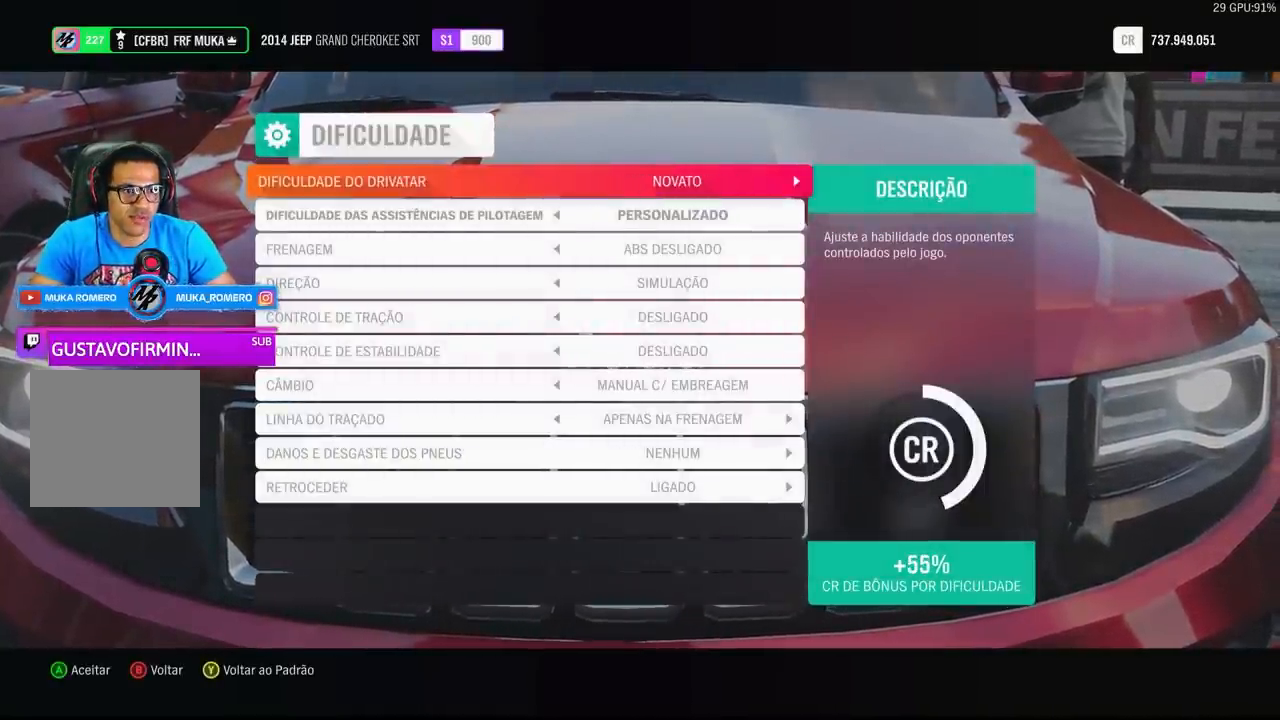
{"buttons": [], "left_stick": "center", "right_stick": "center", "events": []}
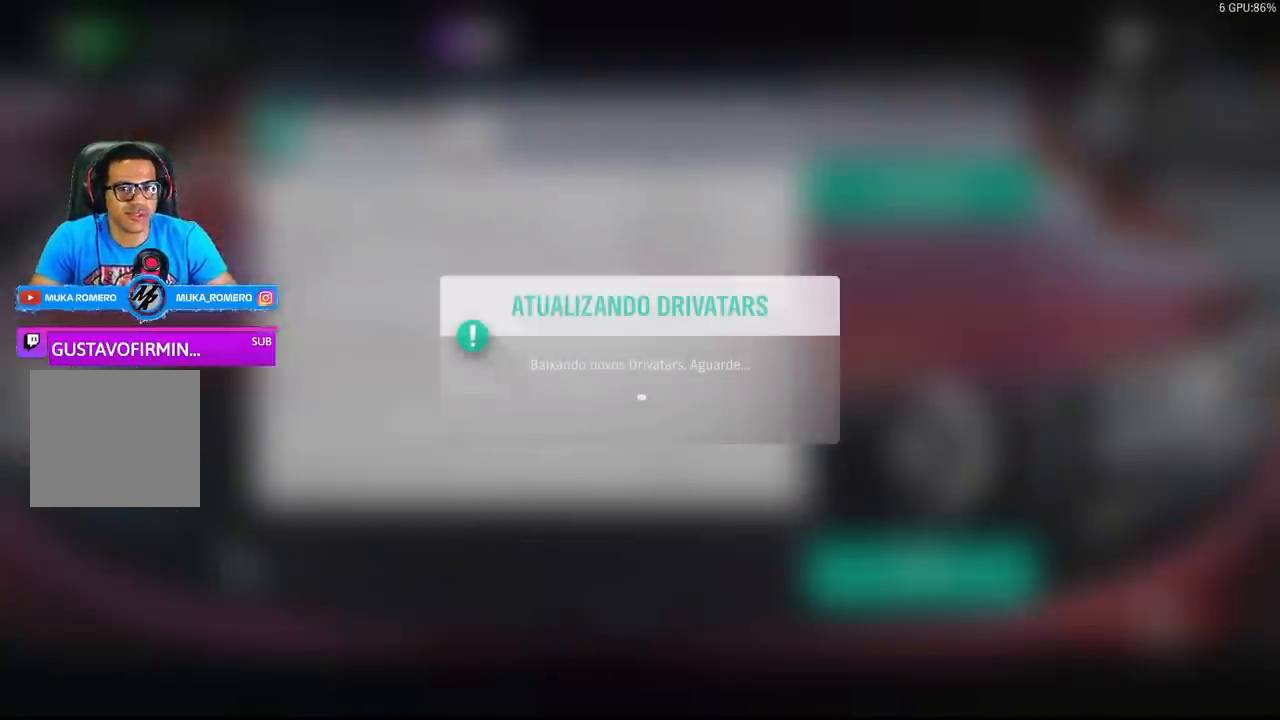
{"buttons": [], "left_stick": "center", "right_stick": "center", "events": []}
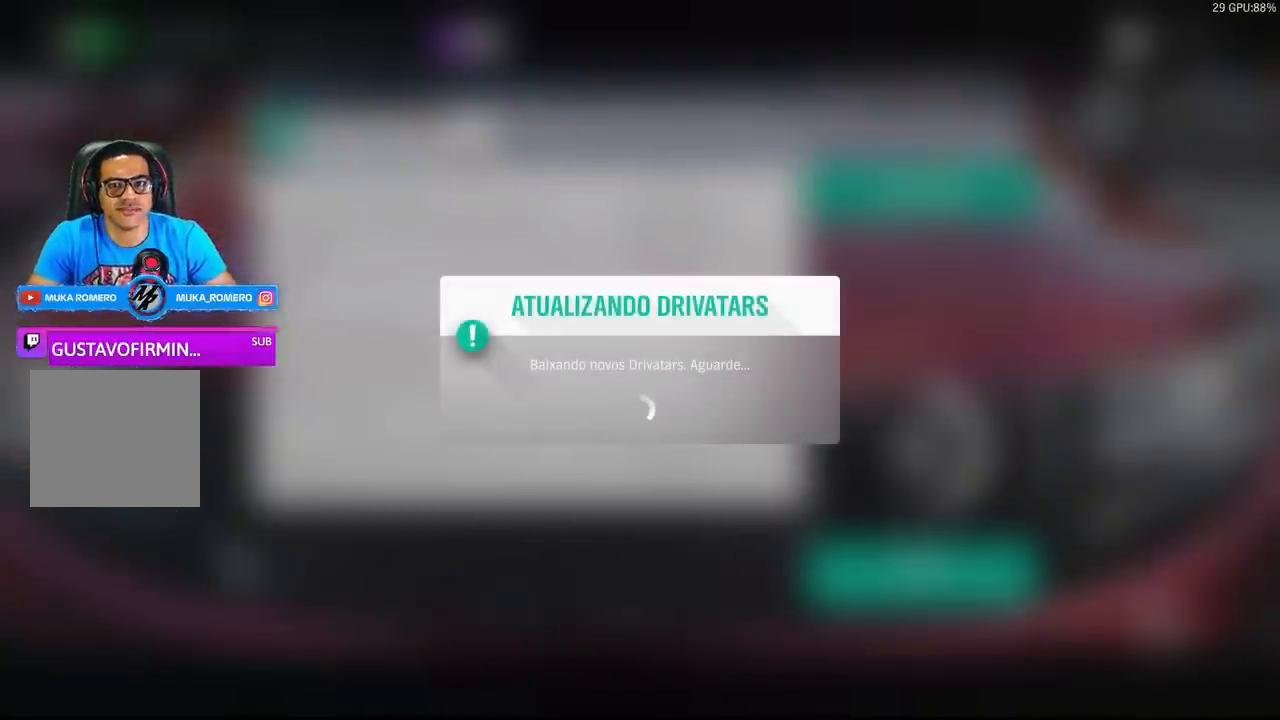
{"buttons": ["R2"], "left_stick": "center", "right_stick": "center", "events": [[133, "R2", "down"]]}
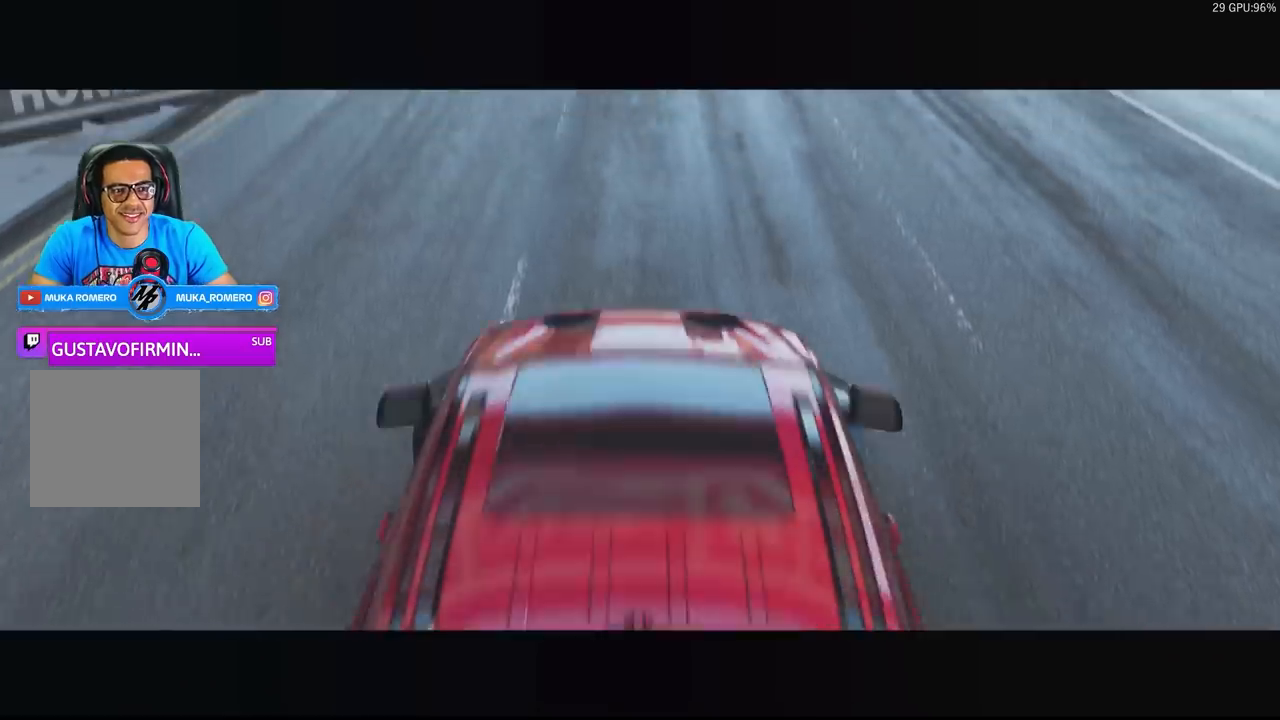
{"buttons": ["R2"], "left_stick": "center", "right_stick": "center", "events": []}
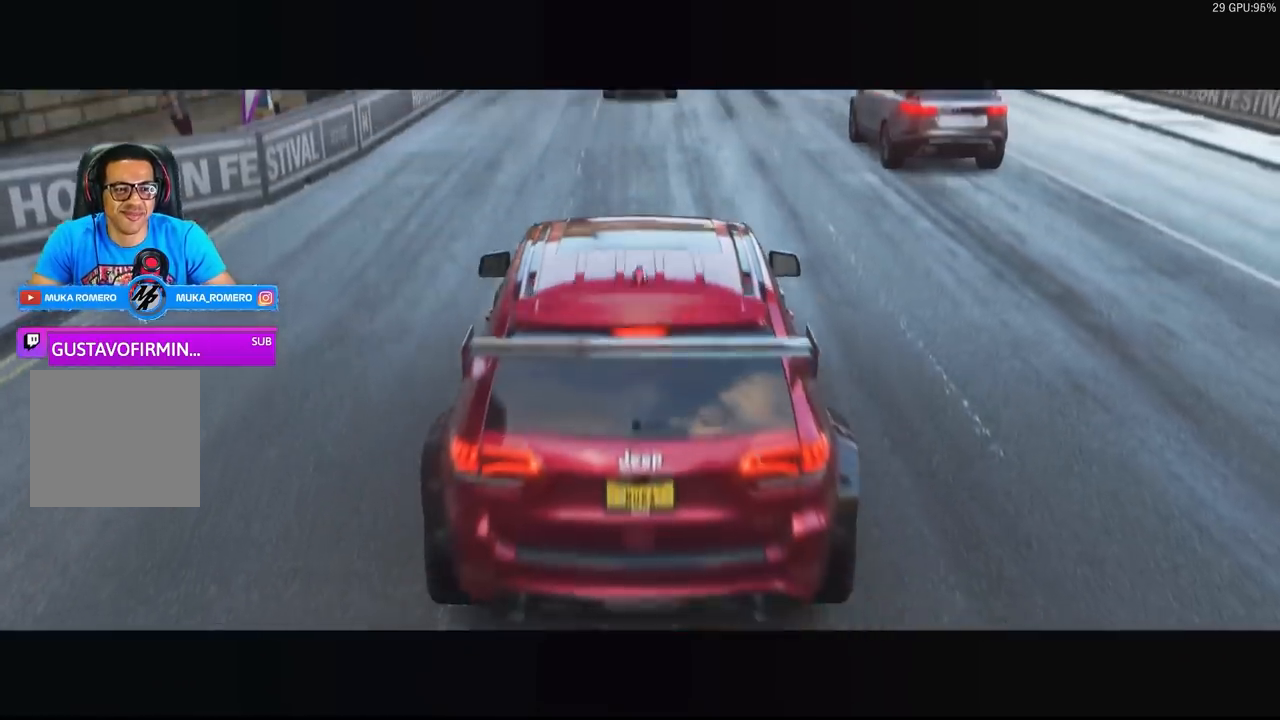
{"buttons": ["R2"], "left_stick": "center", "right_stick": "center", "events": []}
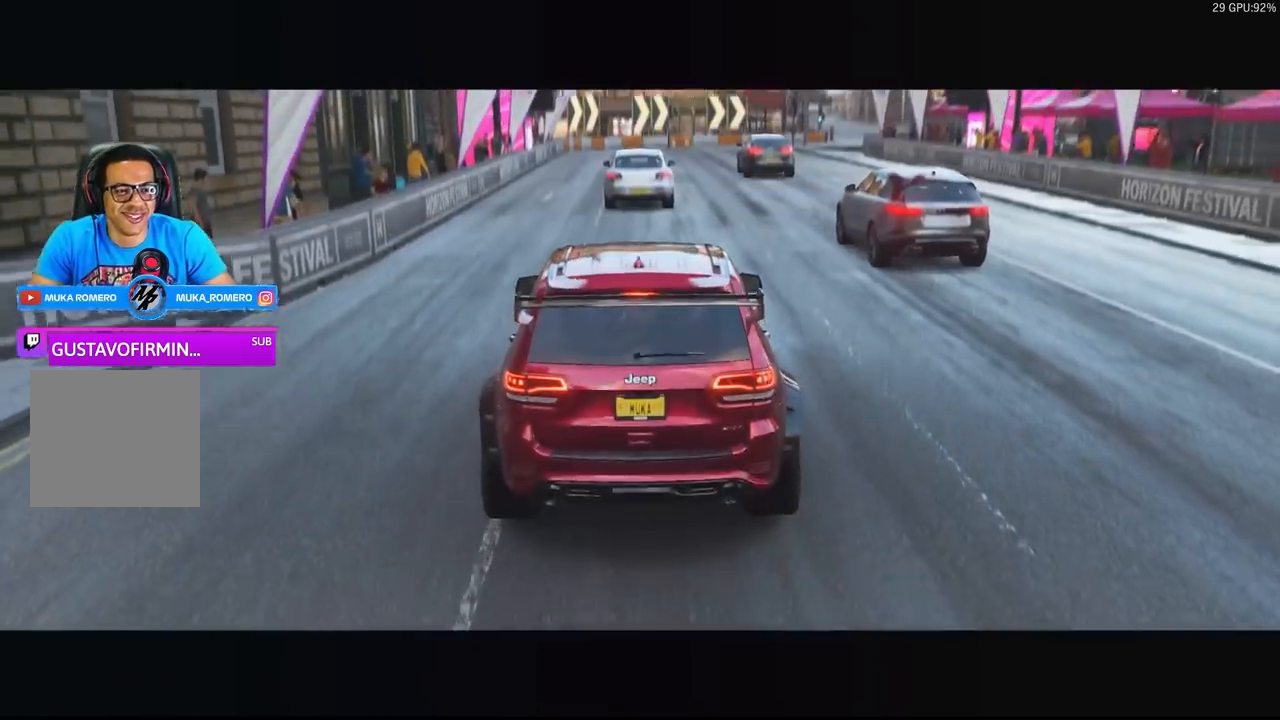
{"buttons": ["R2"], "left_stick": "center", "right_stick": "center", "events": []}
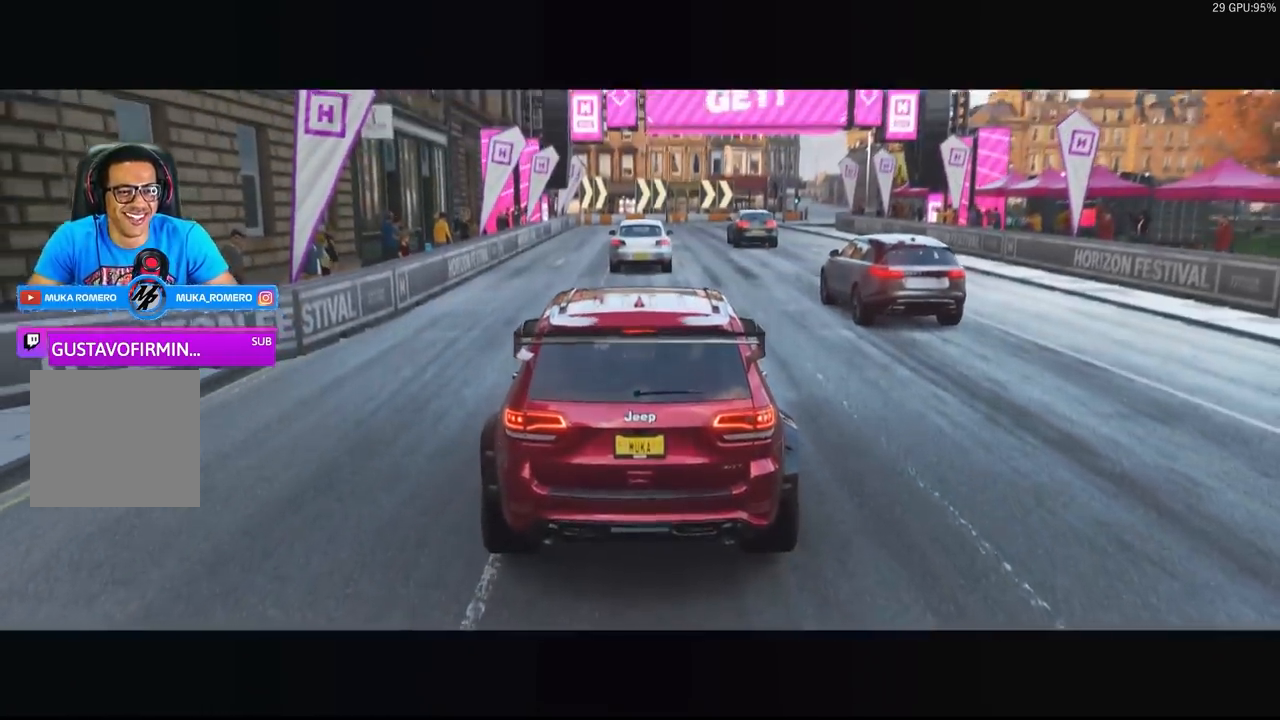
{"buttons": ["R2"], "left_stick": "center", "right_stick": "center", "events": []}
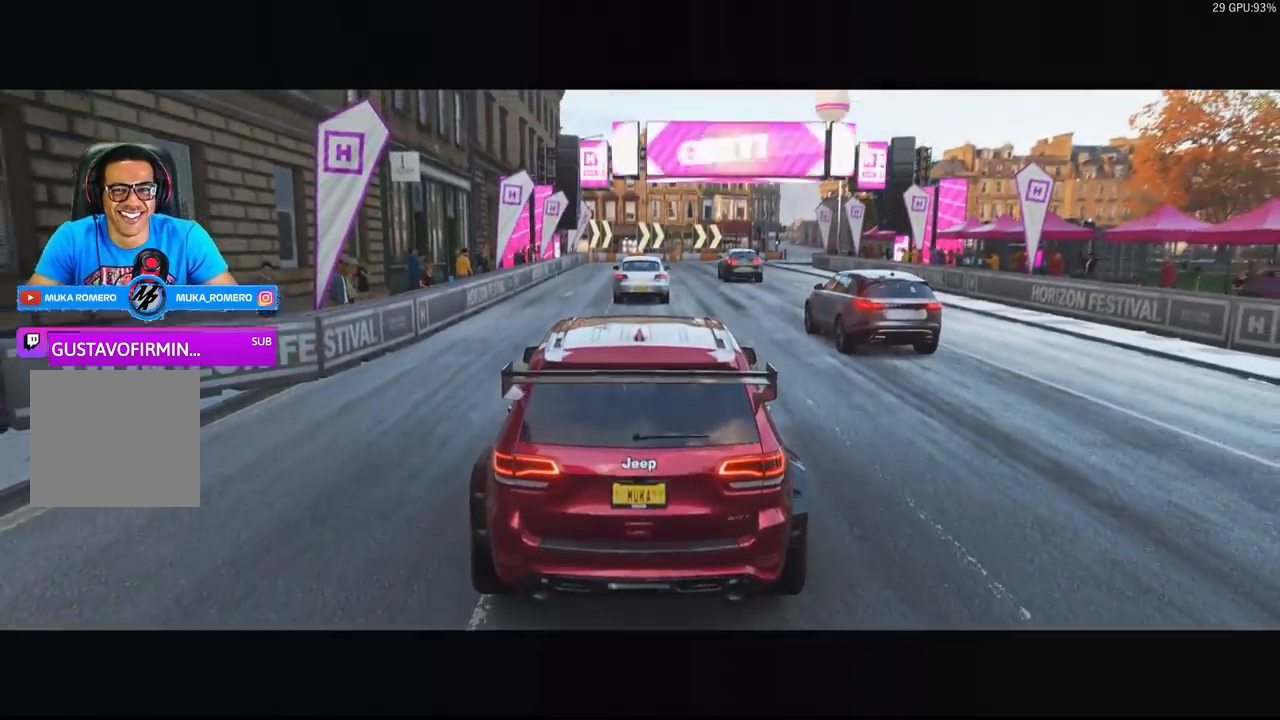
{"buttons": ["R2"], "left_stick": "center", "right_stick": "center", "events": []}
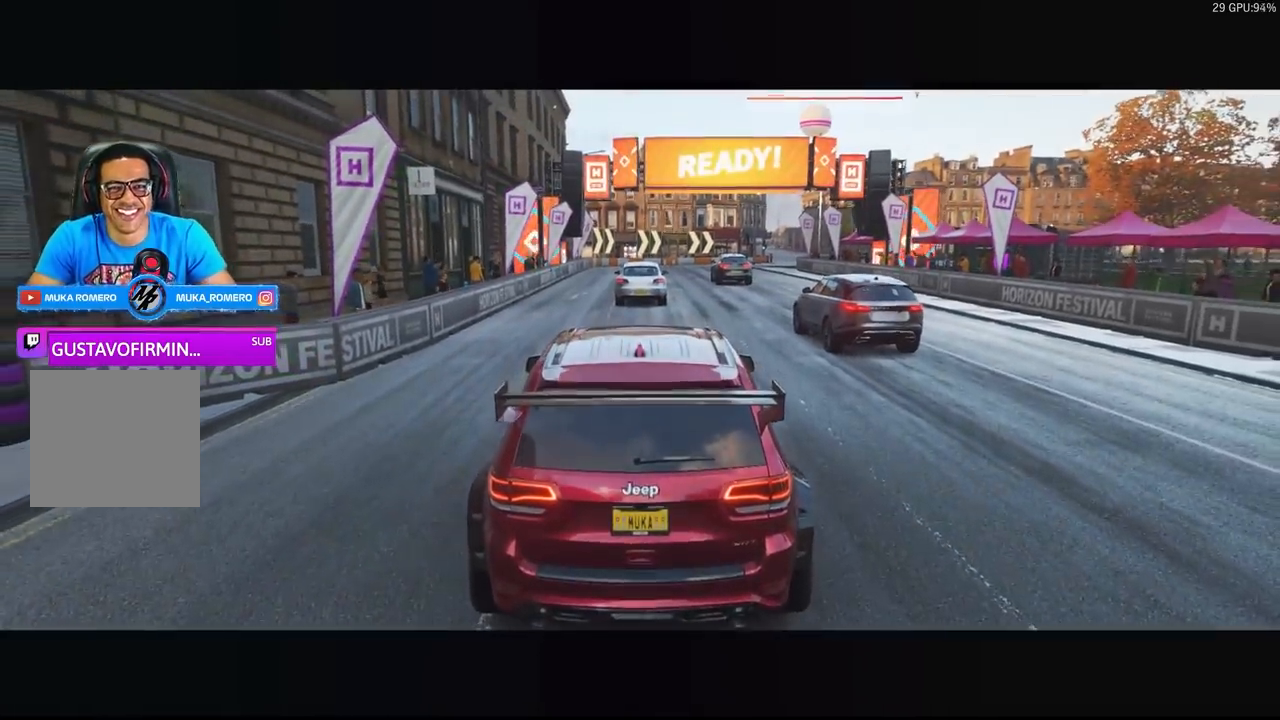
{"buttons": ["R2"], "left_stick": "center", "right_stick": "center", "events": []}
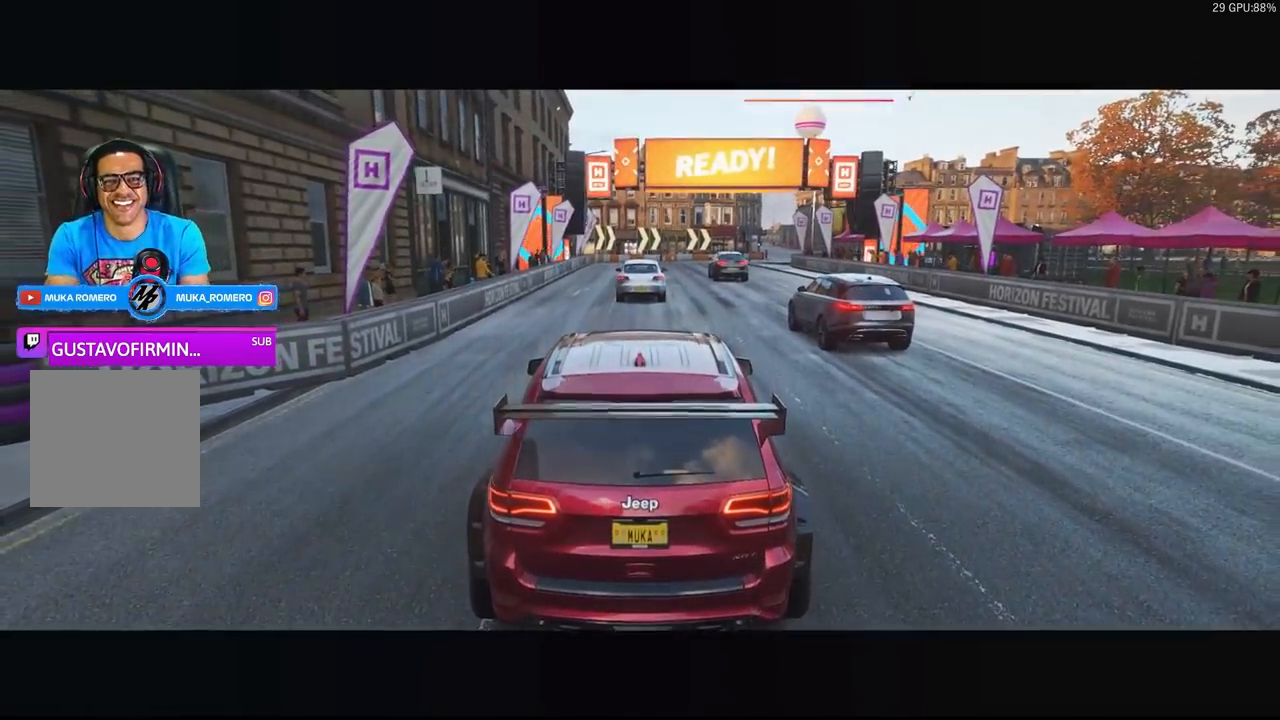
{"buttons": ["R2"], "left_stick": "center", "right_stick": "center", "events": []}
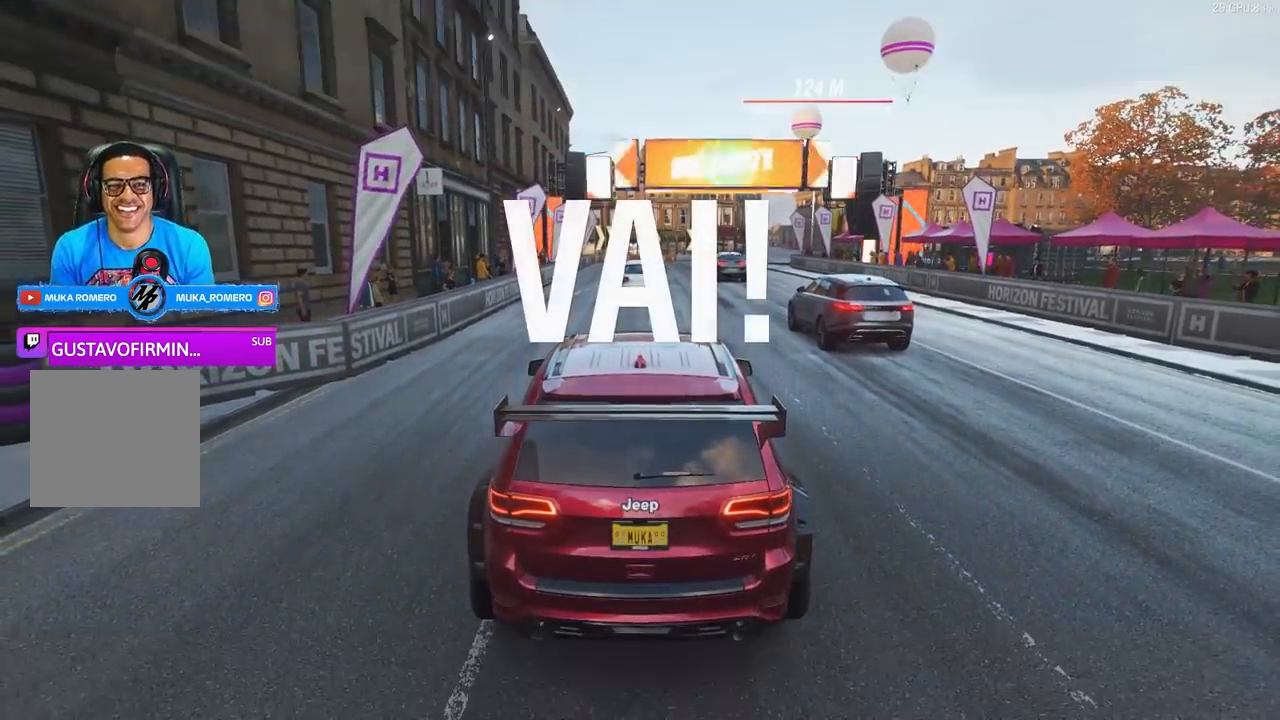
{"buttons": ["R2"], "left_stick": "center", "right_stick": "center", "events": []}
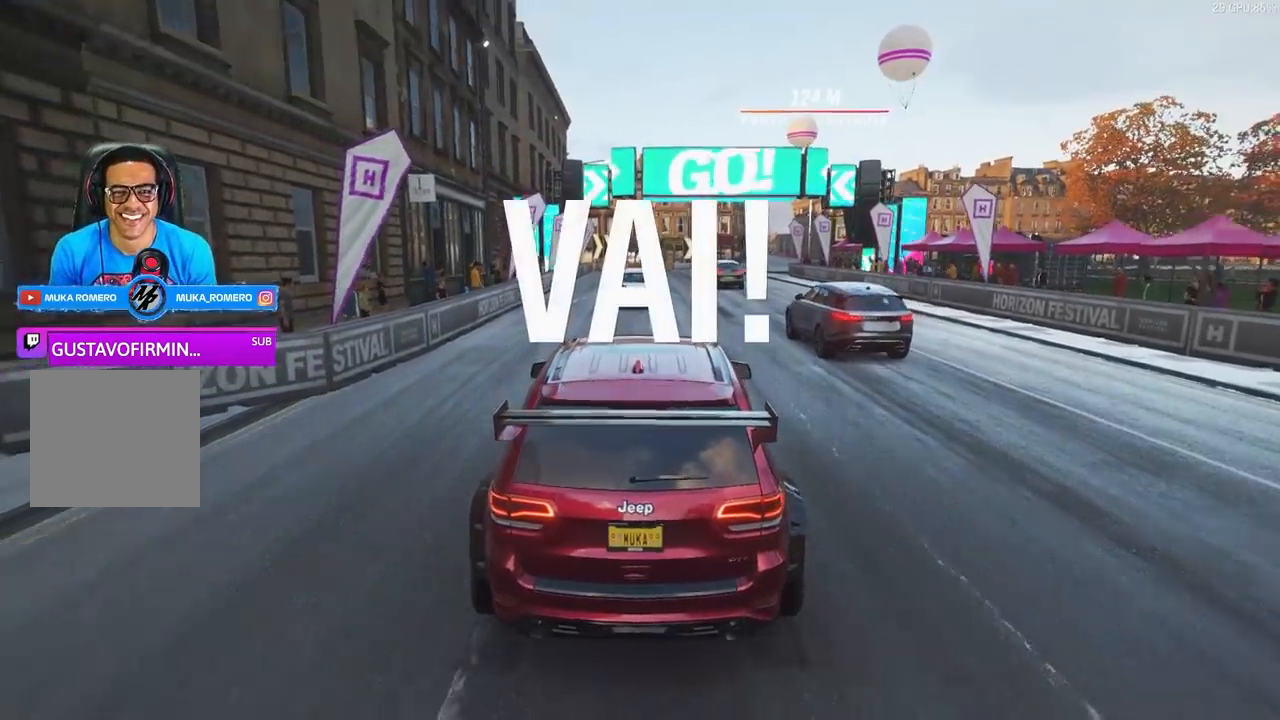
{"buttons": ["R2"], "left_stick": "center", "right_stick": "center", "events": [[133, "left_stick", "right"], [233, "left_stick", "center"]]}
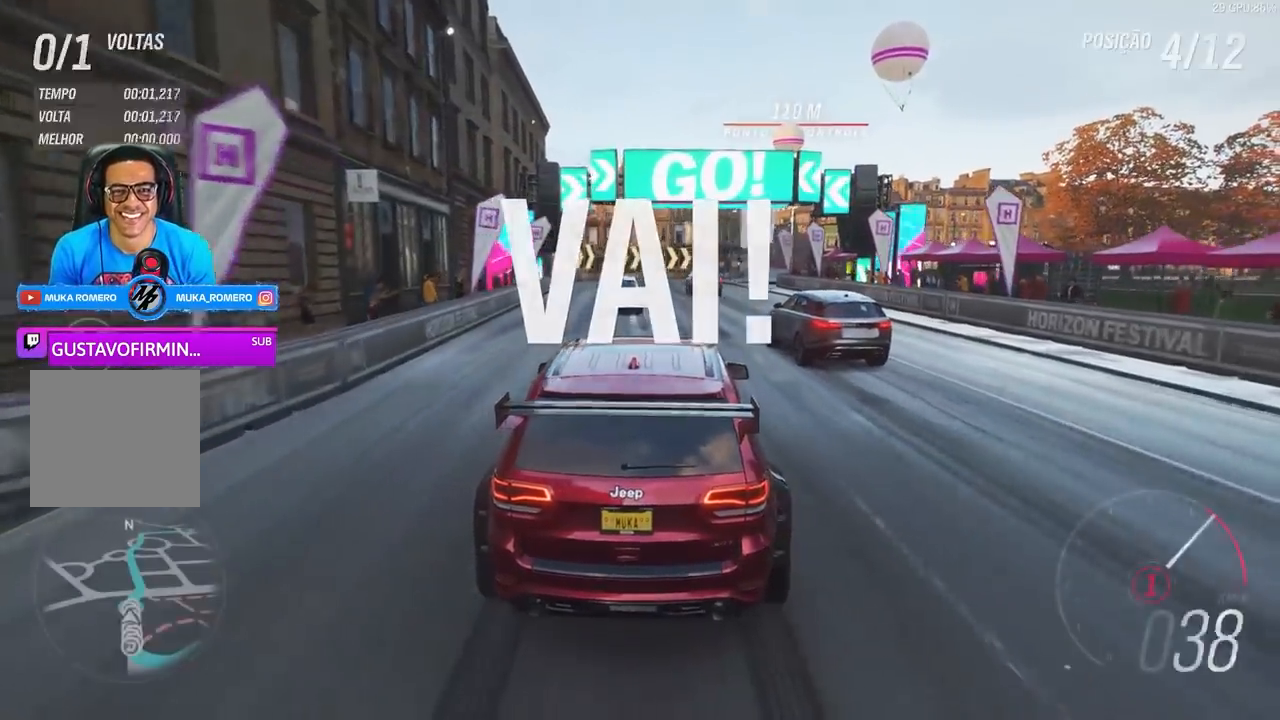
{"buttons": ["A", "B", "R2"], "left_stick": "center", "right_stick": "center", "events": [[267, "left_stick", "right"], [367, "left_stick", "center"], [433, "A", "down"], [433, "B", "down"]]}
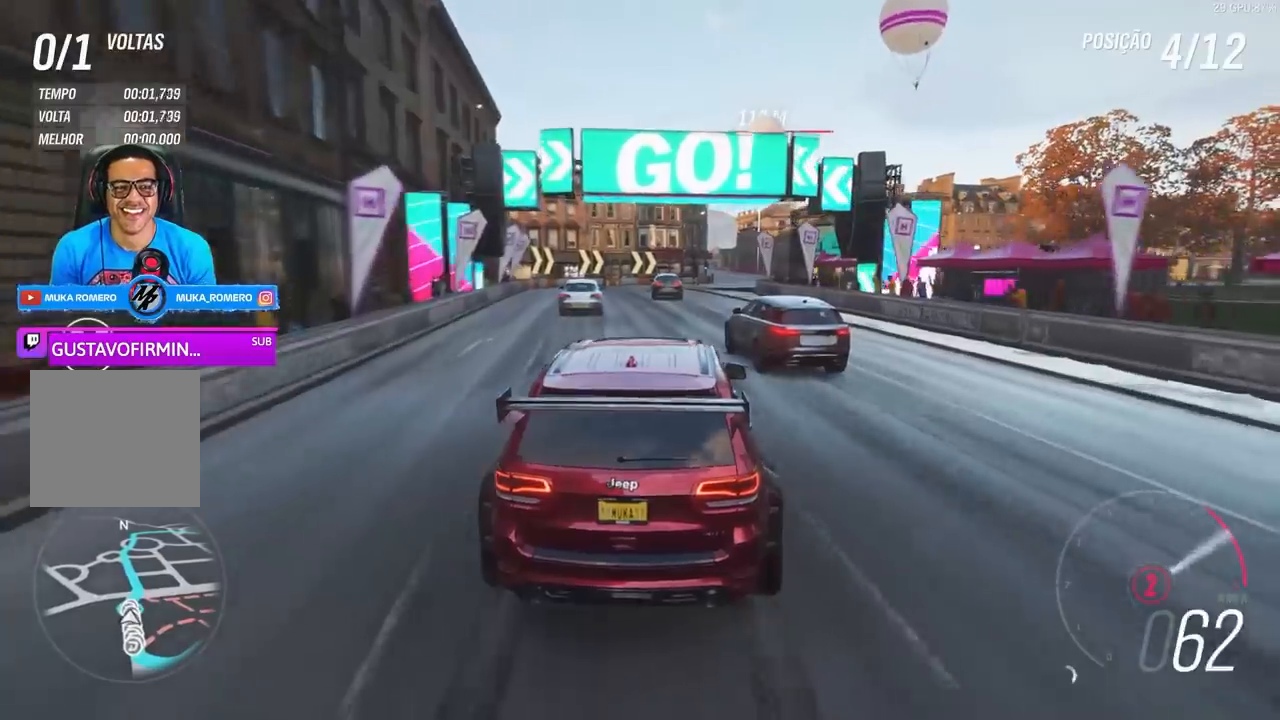
{"buttons": ["R2"], "left_stick": "center", "right_stick": "center", "events": [[67, "A", "up"], [67, "B", "up"], [167, "left_stick", "right"], [400, "left_stick", "center"]]}
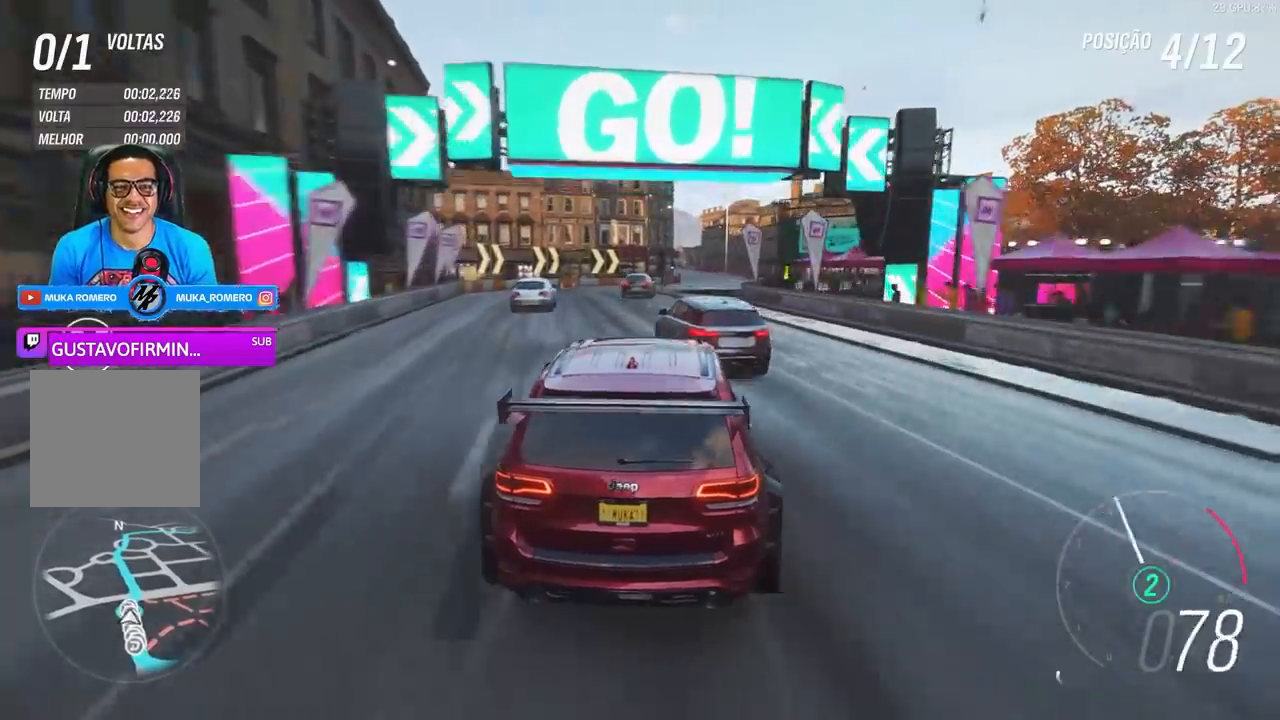
{"buttons": ["R2"], "left_stick": "center", "right_stick": "center", "events": [[200, "left_stick", "right"], [267, "left_stick", "center"]]}
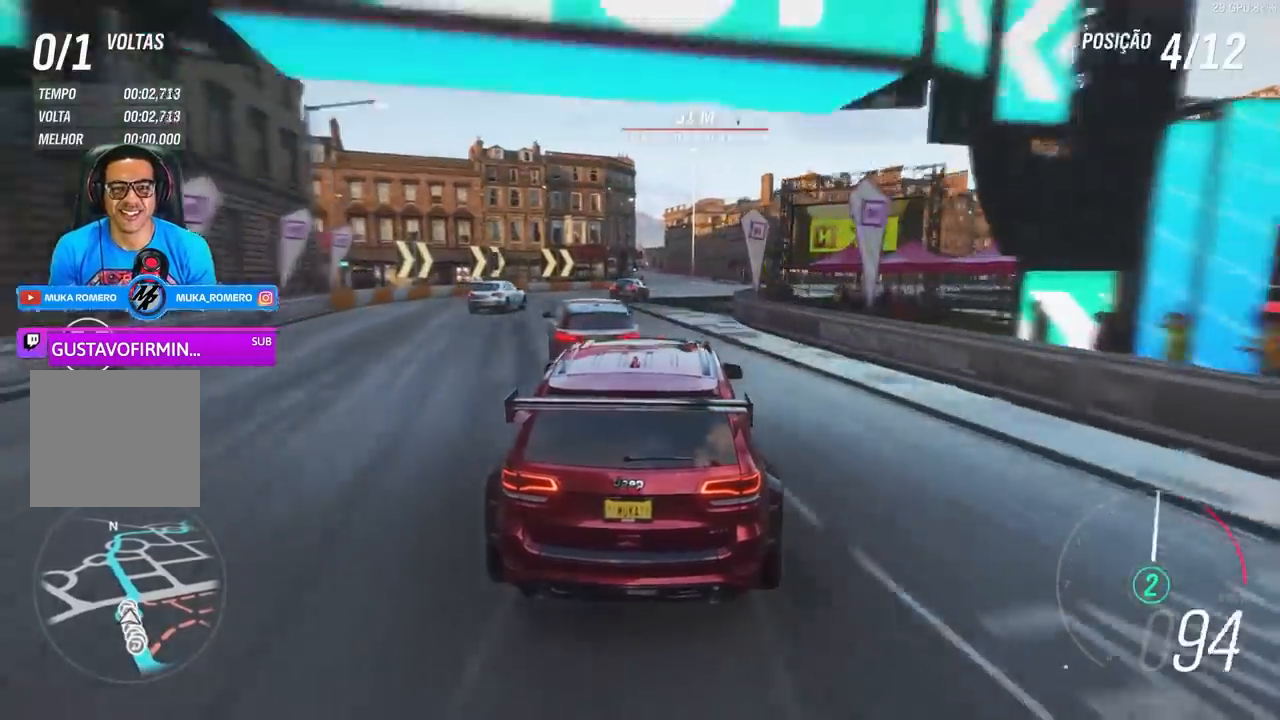
{"buttons": ["R2"], "left_stick": "right", "right_stick": "center", "events": [[167, "left_stick", "right"], [267, "A", "down"], [267, "B", "down"], [367, "A", "up"], [367, "B", "up"]]}
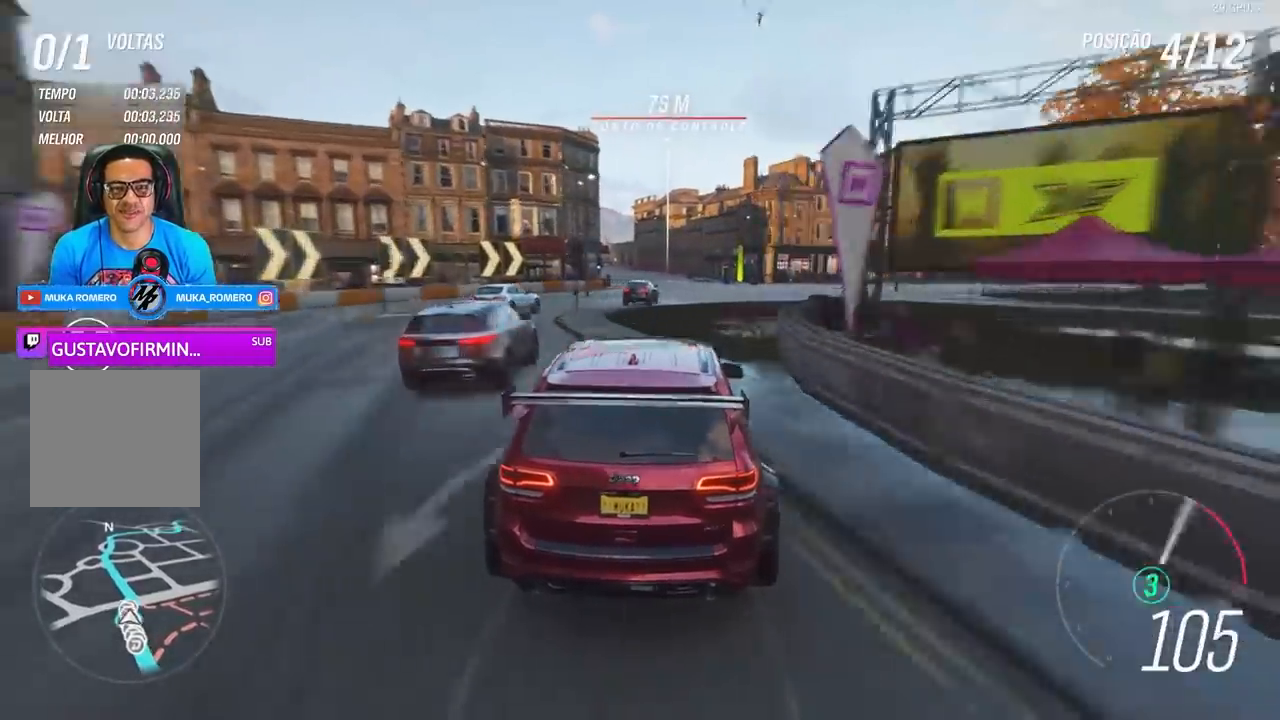
{"buttons": ["R2"], "left_stick": "right", "right_stick": "center", "events": []}
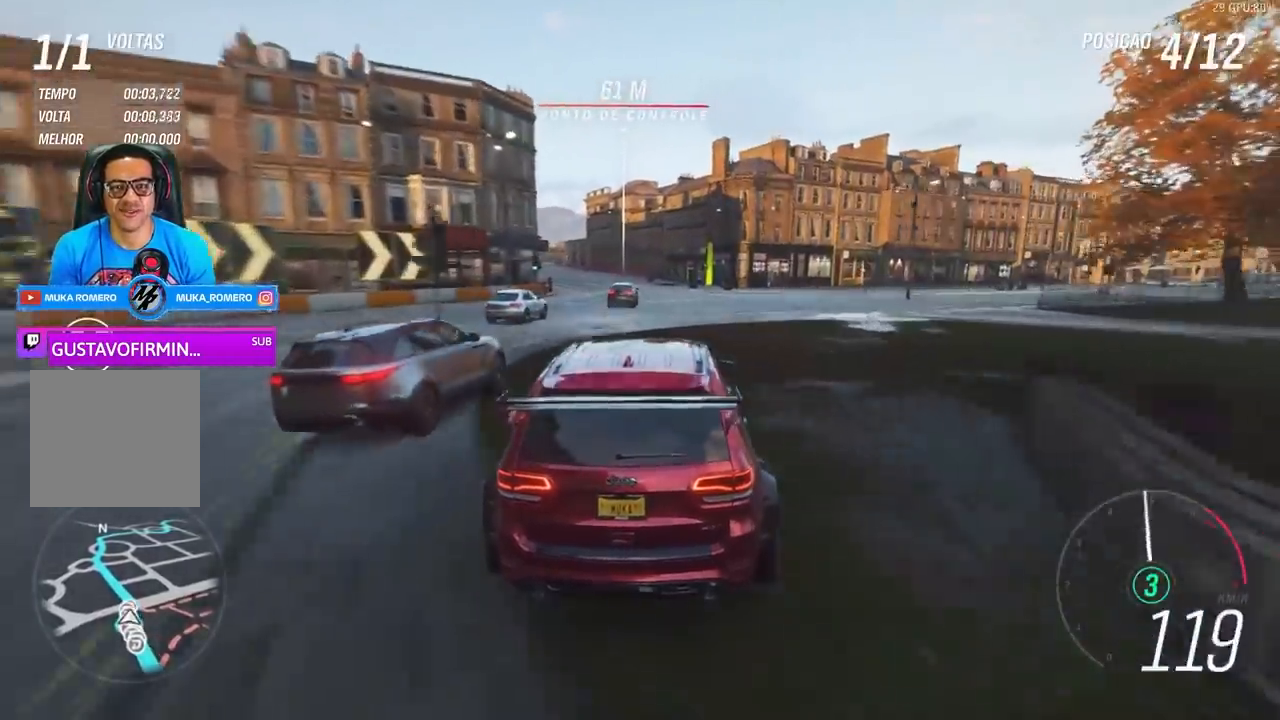
{"buttons": ["R2"], "left_stick": "left", "right_stick": "center", "events": [[200, "left_stick", "center"], [433, "left_stick", "left"]]}
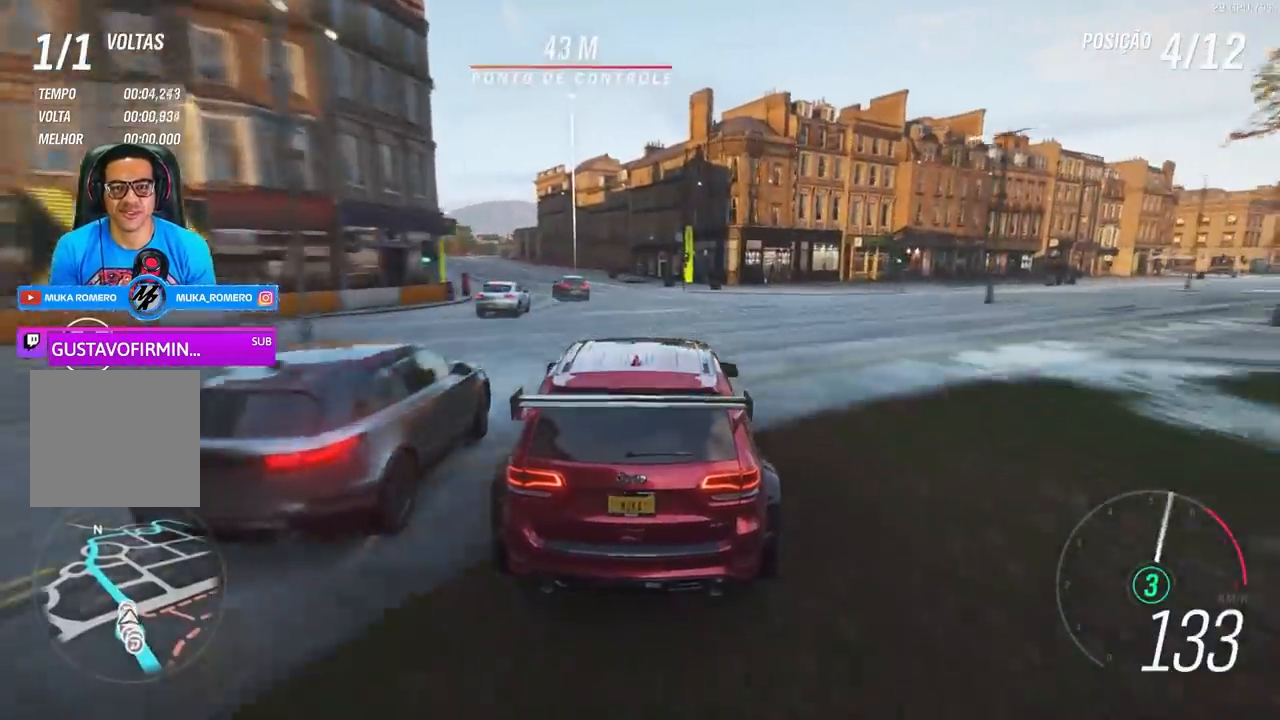
{"buttons": ["R2"], "left_stick": "down-left", "right_stick": "center", "events": [[167, "left_stick", "down-left"]]}
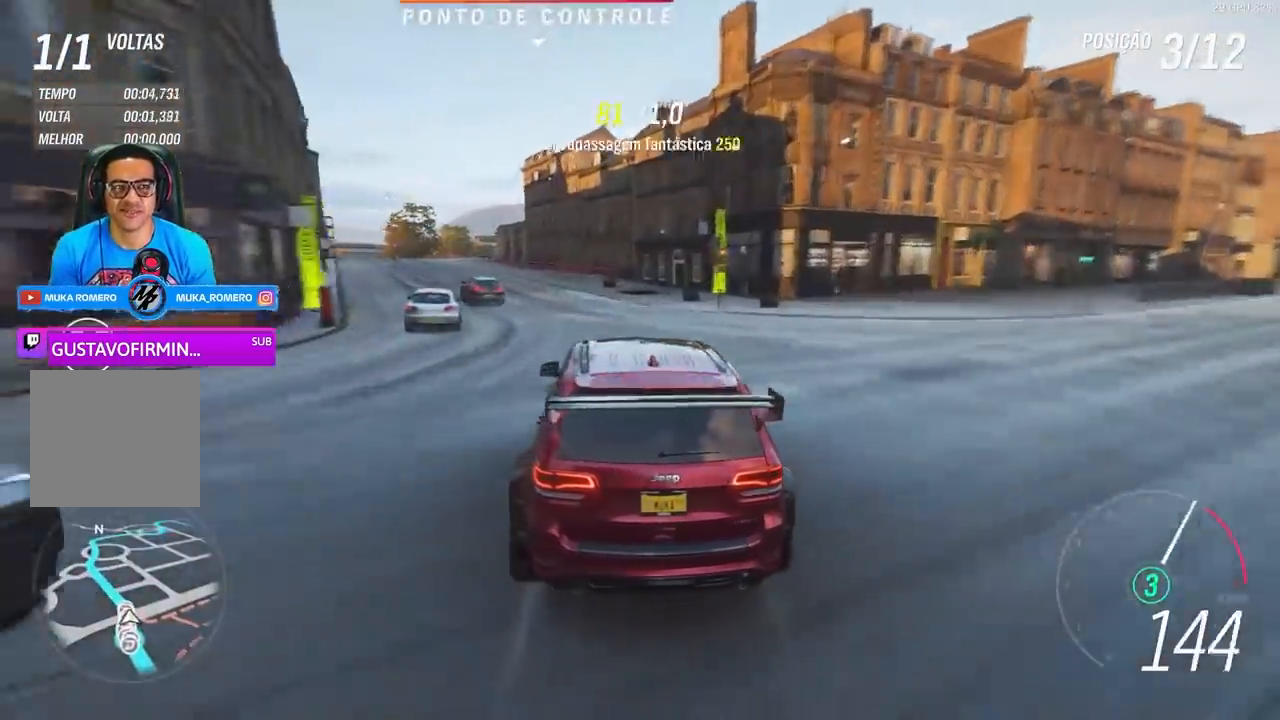
{"buttons": ["R2"], "left_stick": "left", "right_stick": "center", "events": [[167, "left_stick", "center"], [233, "left_stick", "left"], [267, "A", "down"], [267, "B", "down"], [367, "A", "up"], [367, "B", "up"]]}
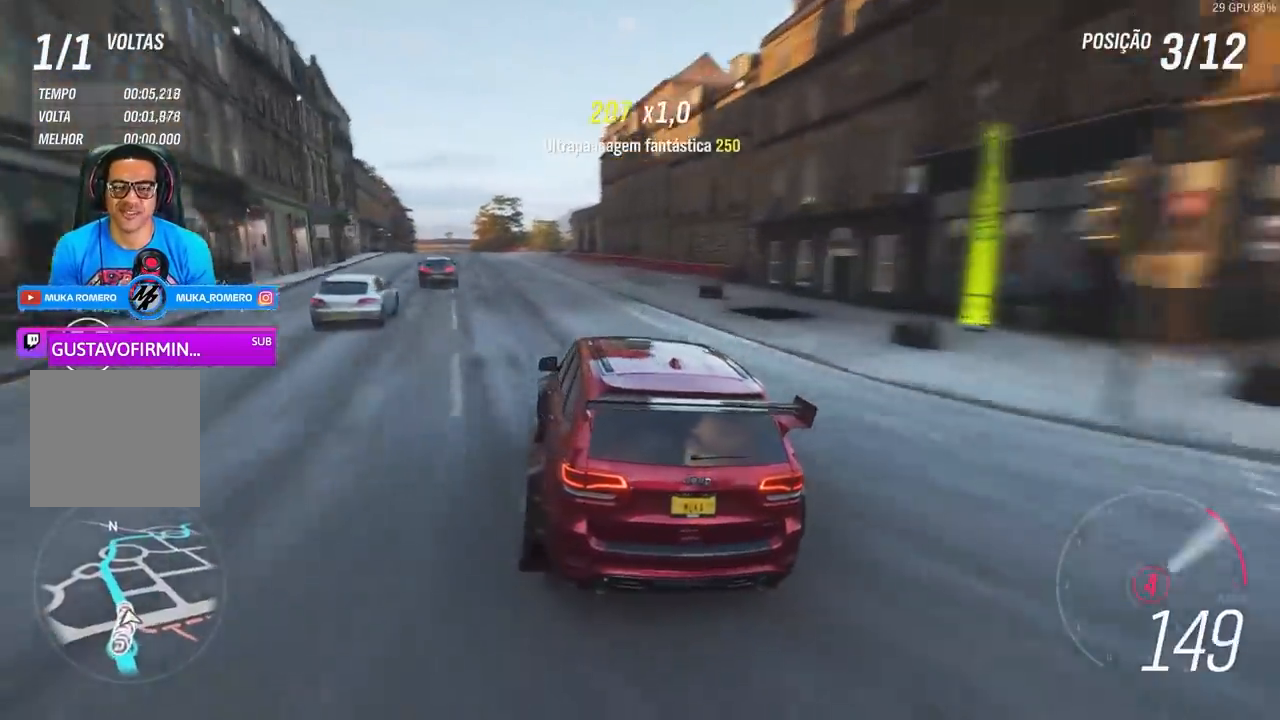
{"buttons": ["R2"], "left_stick": "down-left", "right_stick": "center", "events": [[33, "R2", "up"], [100, "R2", "down"], [200, "left_stick", "center"], [367, "left_stick", "down-left"]]}
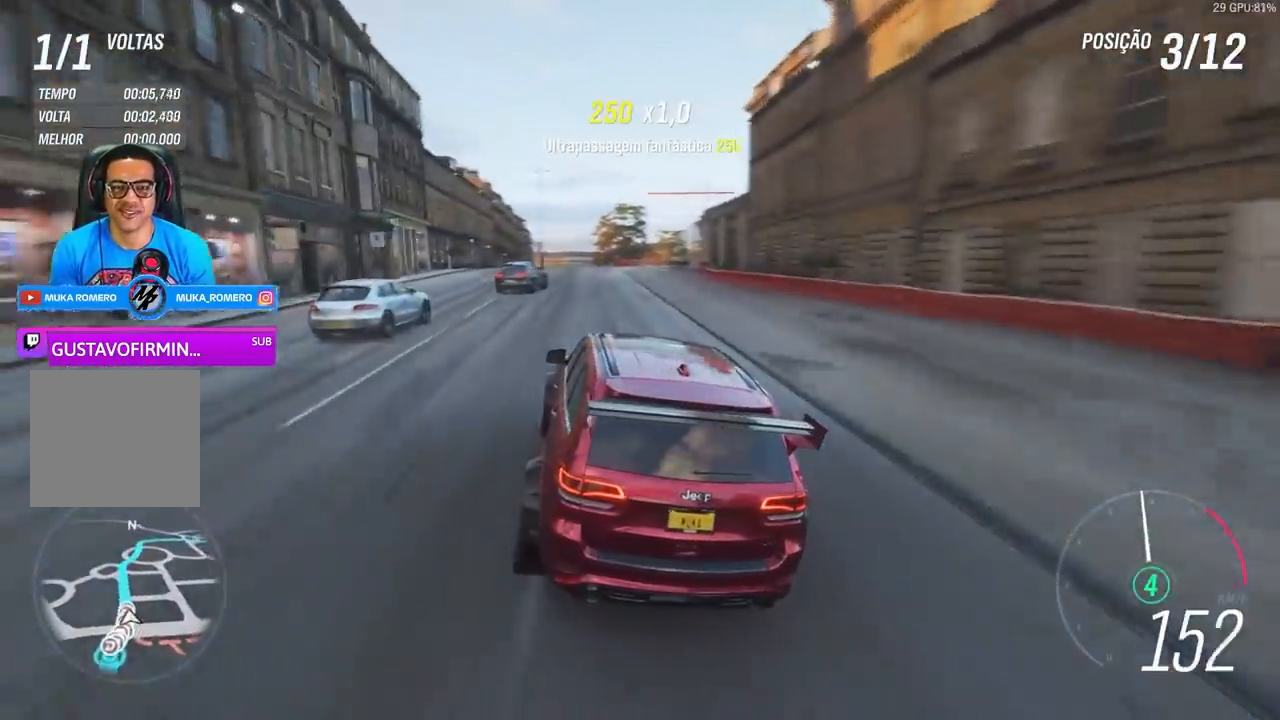
{"buttons": ["R2"], "left_stick": "right", "right_stick": "center", "events": [[100, "left_stick", "center"], [400, "left_stick", "right"]]}
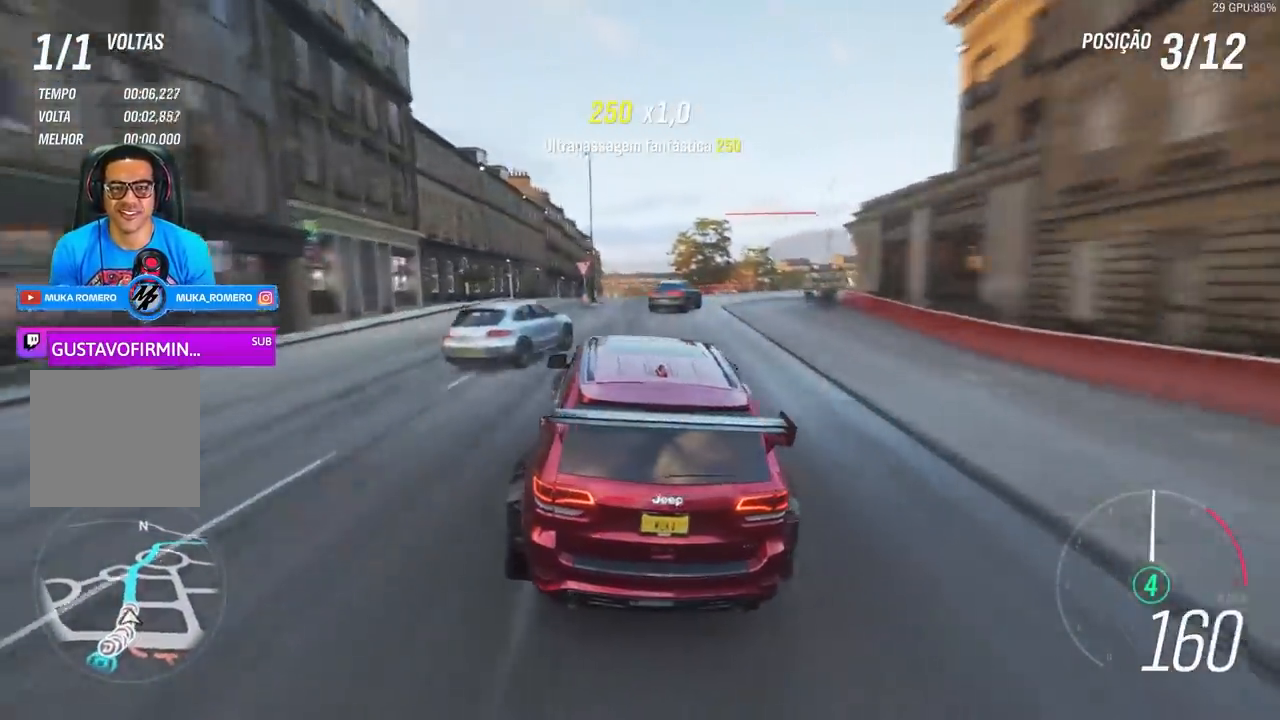
{"buttons": ["A", "X", "R2"], "left_stick": "right", "right_stick": "center", "events": [[33, "L2", "down"], [33, "R2", "up"], [333, "L2", "up"], [367, "R2", "down"], [400, "A", "down"], [400, "X", "down"]]}
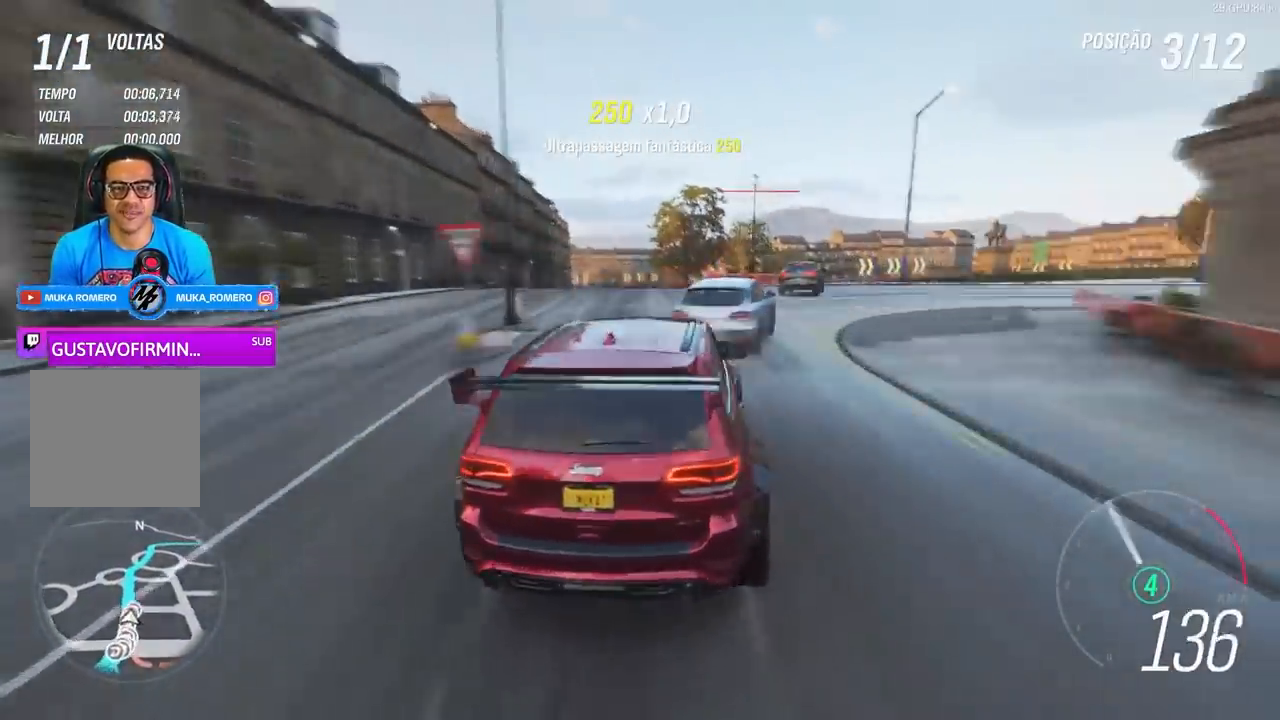
{"buttons": ["R2"], "left_stick": "right", "right_stick": "center", "events": [[33, "A", "up"], [33, "X", "up"], [67, "R2", "up"], [233, "left_stick", "center"], [433, "R2", "down"], [467, "left_stick", "right"]]}
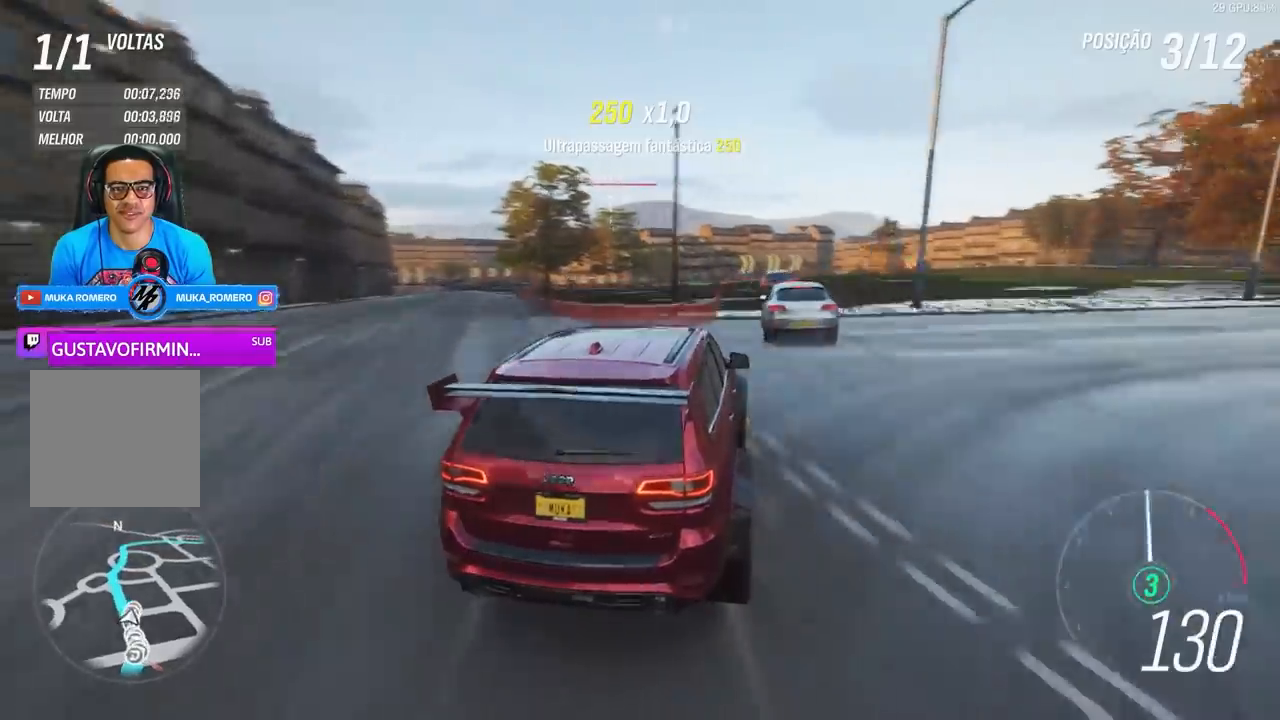
{"buttons": ["R2"], "left_stick": "left", "right_stick": "center", "events": [[133, "left_stick", "center"], [267, "left_stick", "left"]]}
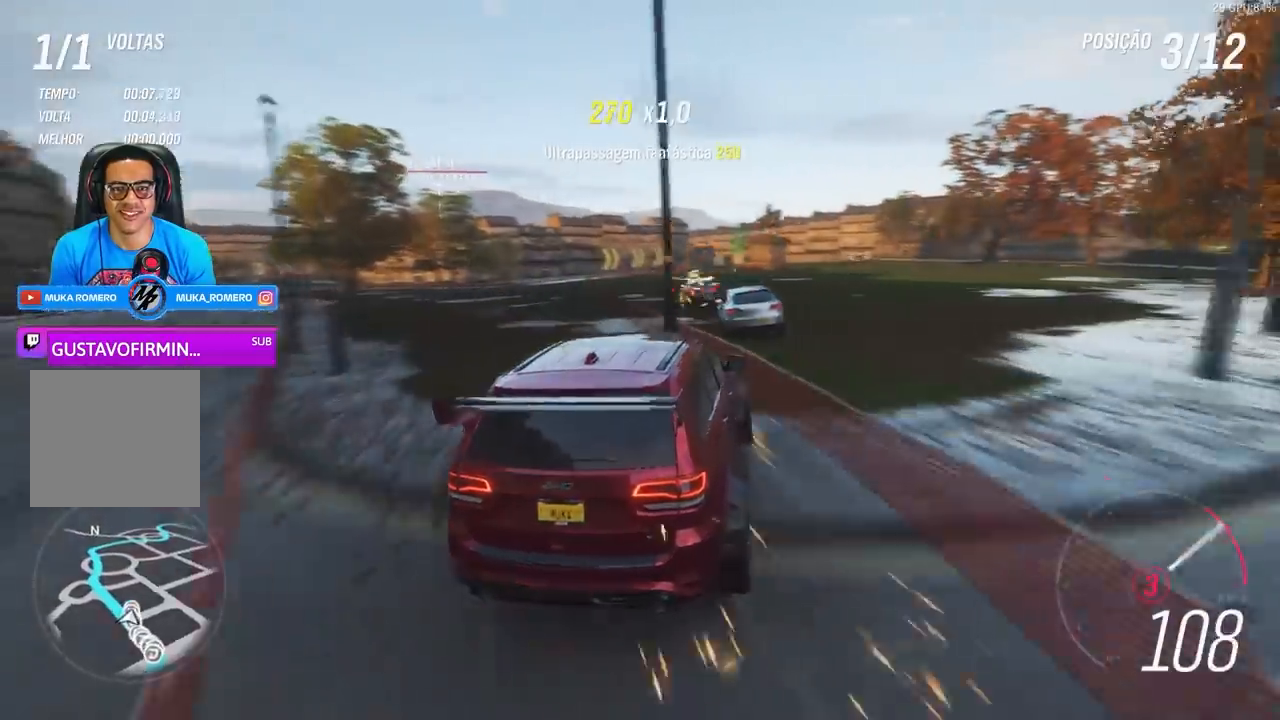
{"buttons": ["R2"], "left_stick": "right", "right_stick": "center", "events": [[167, "left_stick", "center"], [333, "left_stick", "right"]]}
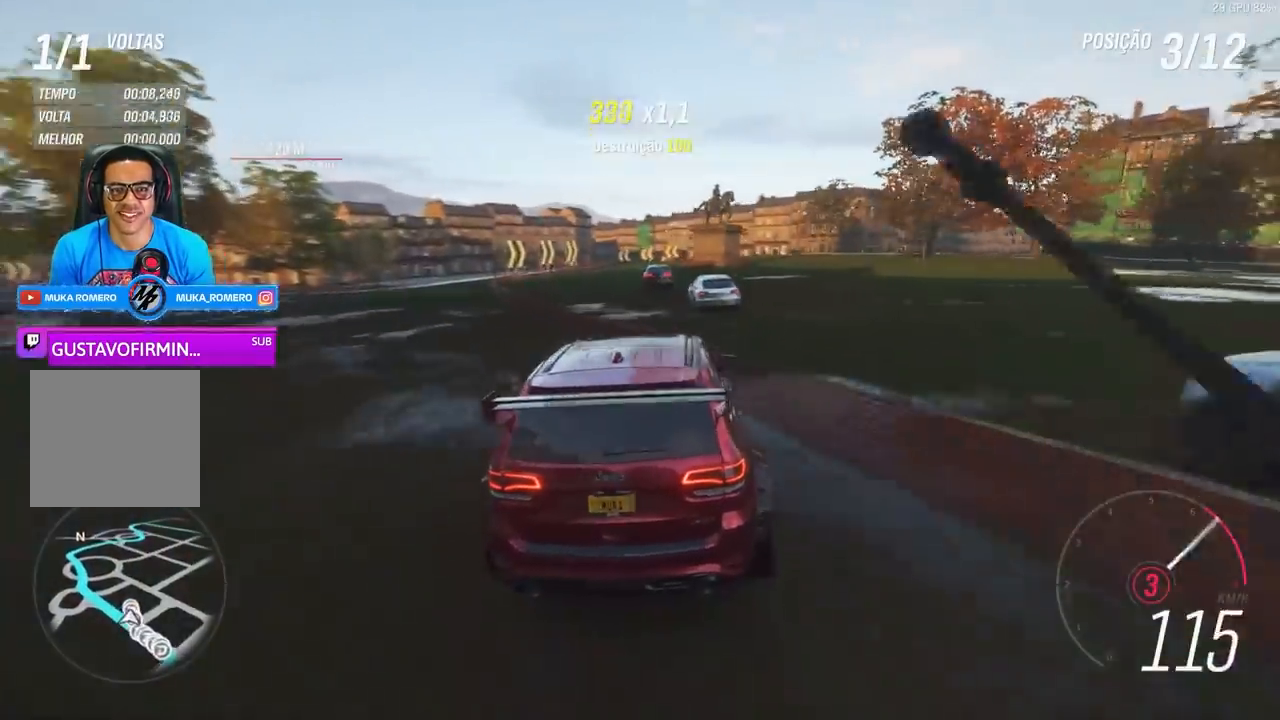
{"buttons": ["R2"], "left_stick": "center", "right_stick": "center", "events": [[267, "left_stick", "left"], [467, "left_stick", "center"]]}
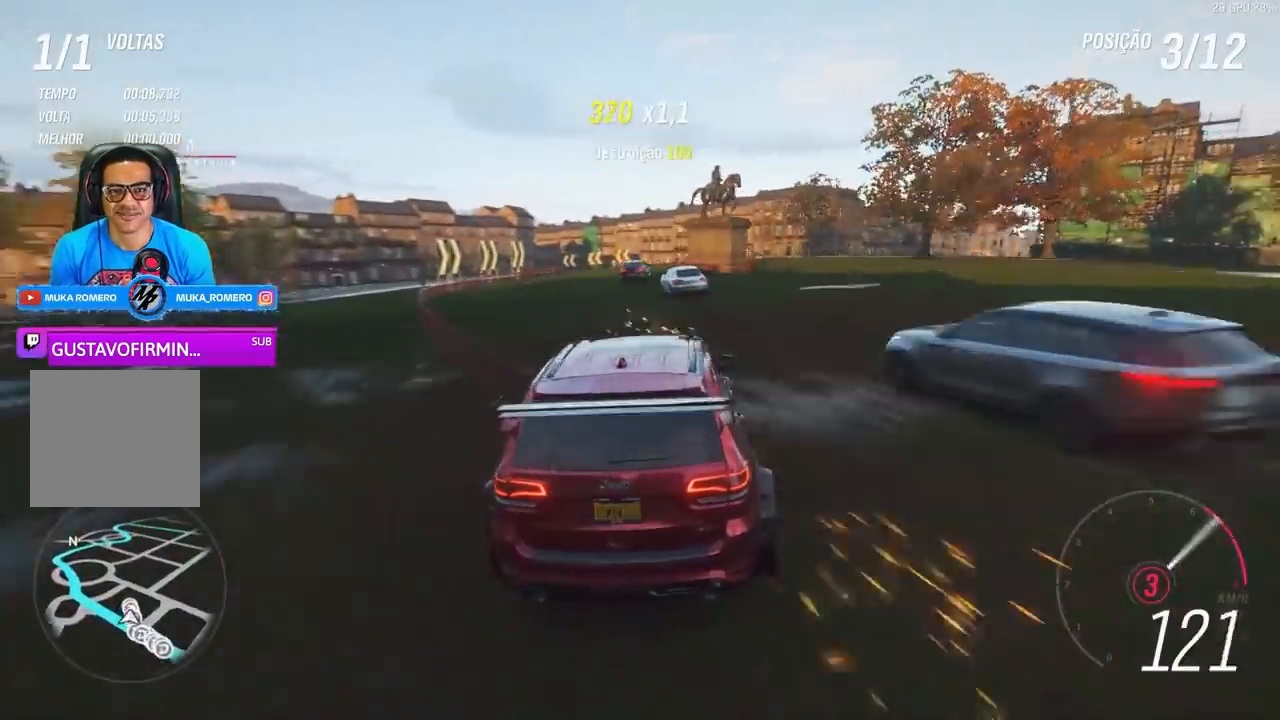
{"buttons": ["R2"], "left_stick": "right", "right_stick": "center", "events": [[200, "left_stick", "left"], [300, "left_stick", "center"], [333, "A", "down"], [333, "B", "down"], [433, "left_stick", "right"], [467, "A", "up"], [467, "B", "up"]]}
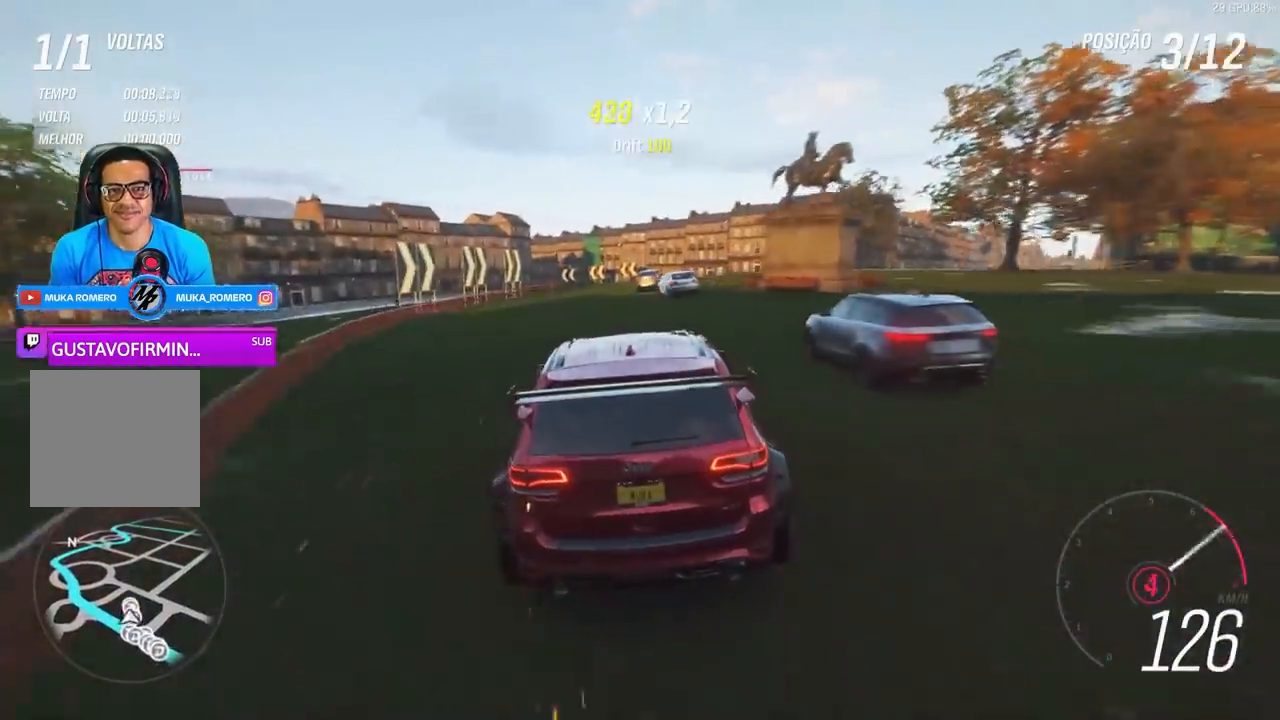
{"buttons": ["R2"], "left_stick": "left", "right_stick": "center", "events": [[100, "left_stick", "center"], [467, "left_stick", "left"]]}